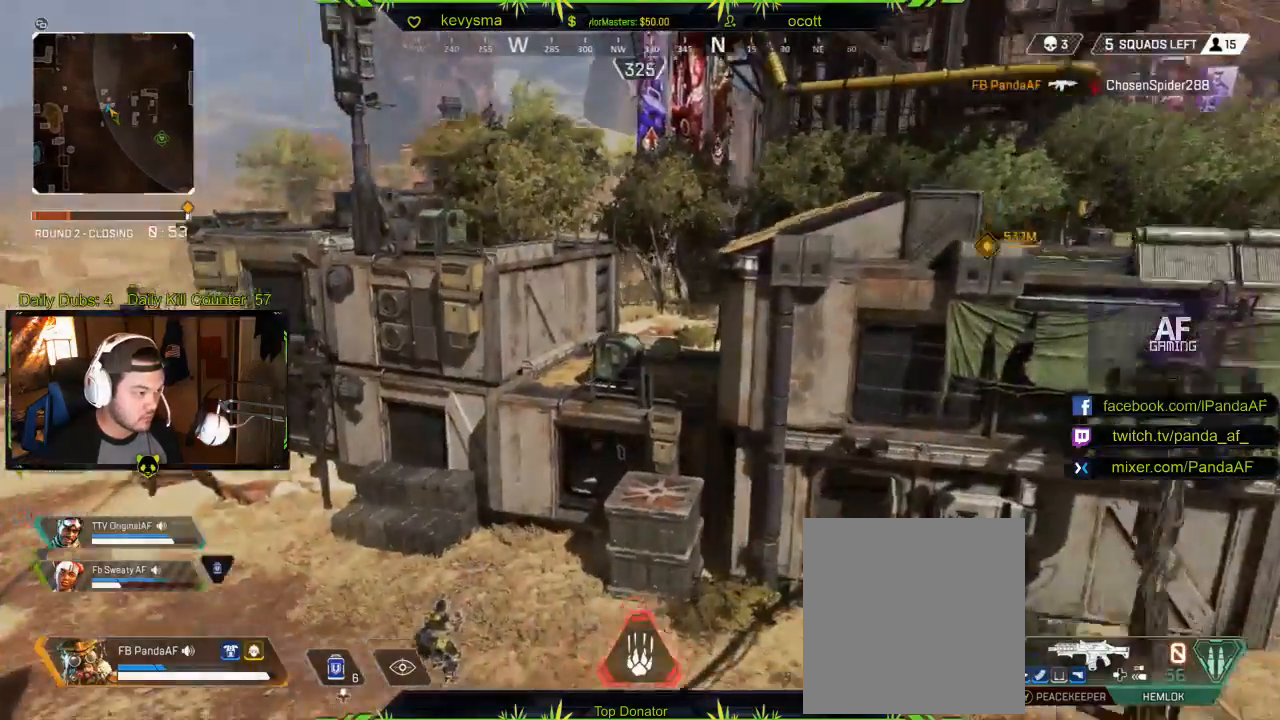
Gameplay with a controller (Xbox layout); each line is a JSON object with the inputs held at the frame after it. "events" lists button and stick changes between this image and that frame as [ms after this image, input, new state], when the widget could be followed in between.
{"buttons": ["L1", "R1"], "left_stick": "up", "right_stick": "up", "events": [[100, "right_stick", "down"], [350, "right_stick", "center"], [467, "right_stick", "up"]]}
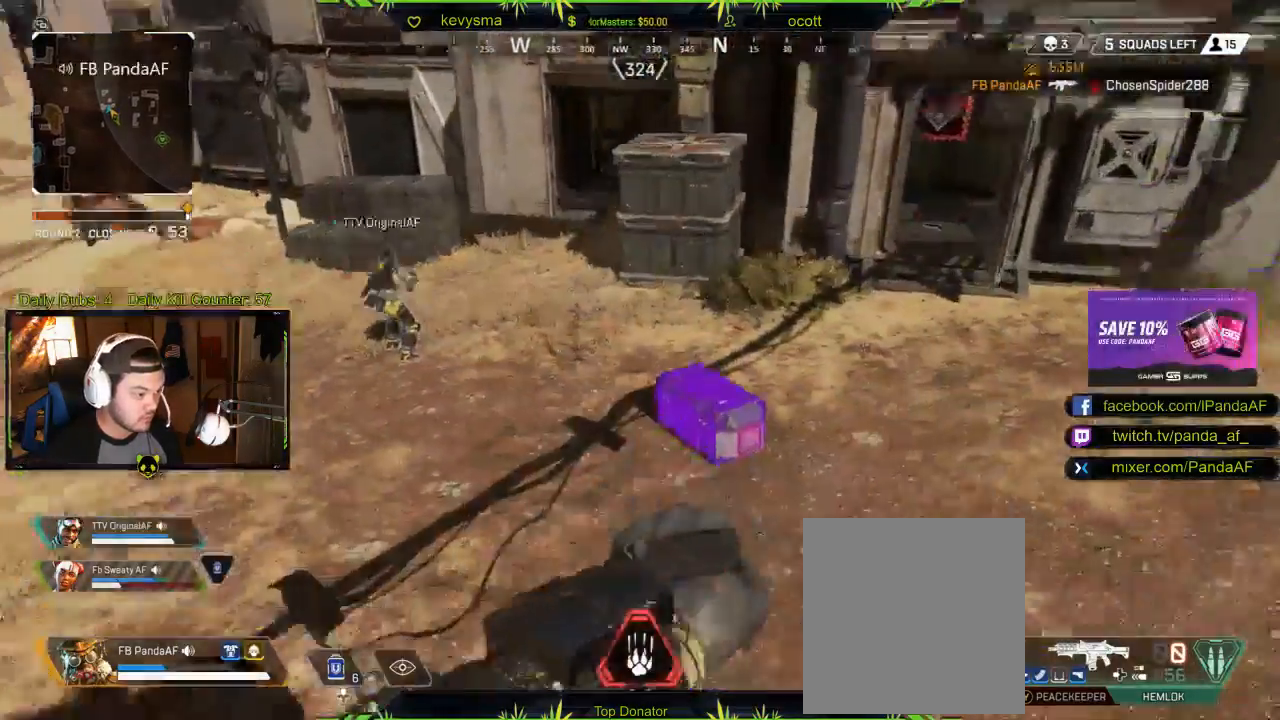
{"buttons": ["L1", "R1"], "left_stick": "up", "right_stick": "center", "events": [[300, "right_stick", "center"]]}
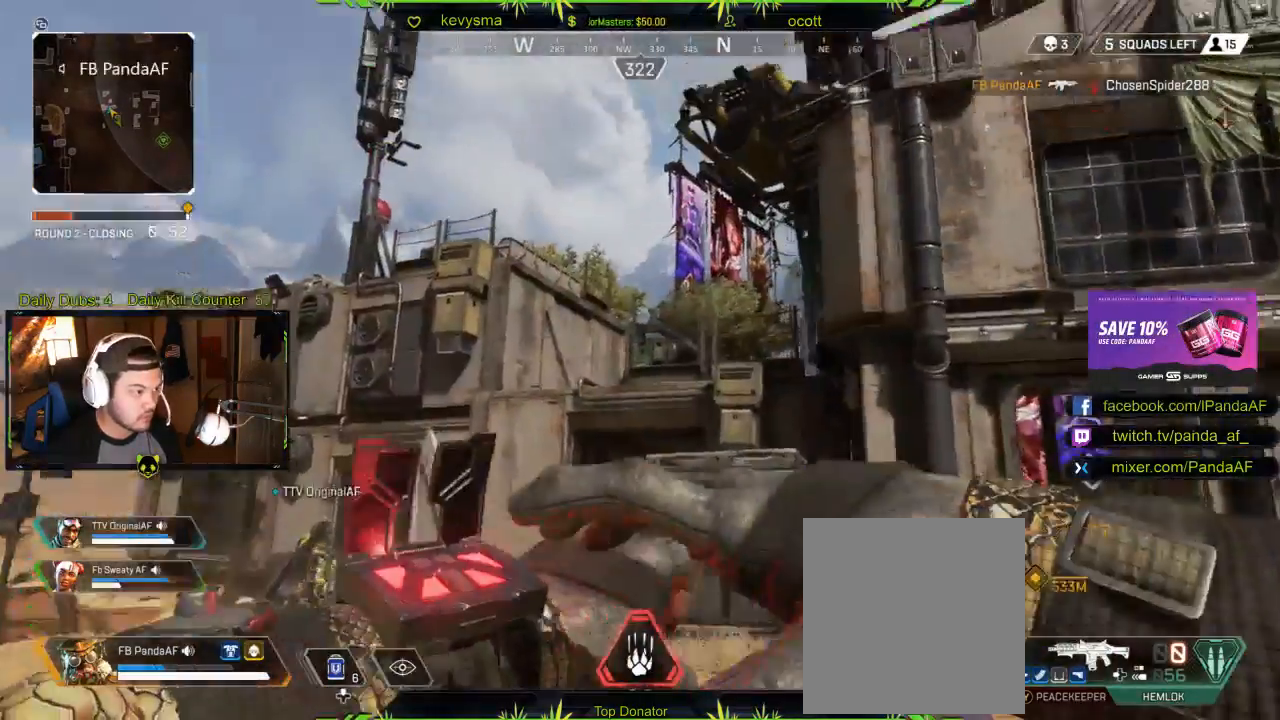
{"buttons": ["L3"], "left_stick": "up", "right_stick": "center", "events": [[83, "right_stick", "up-right"], [183, "right_stick", "center"], [217, "L1", "up"], [317, "right_stick", "down"], [350, "L3", "down"], [367, "R1", "up"], [500, "right_stick", "center"]]}
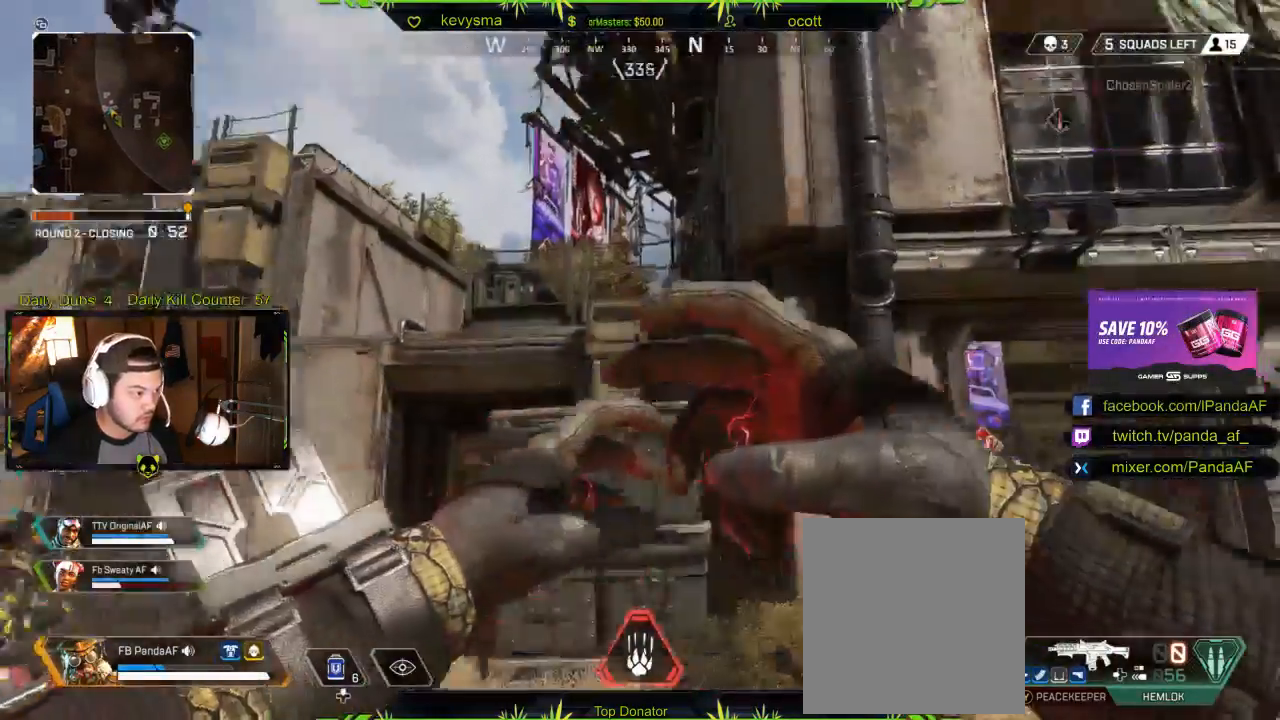
{"buttons": ["A"], "left_stick": "up", "right_stick": "center", "events": [[267, "L3", "up"], [433, "A", "down"]]}
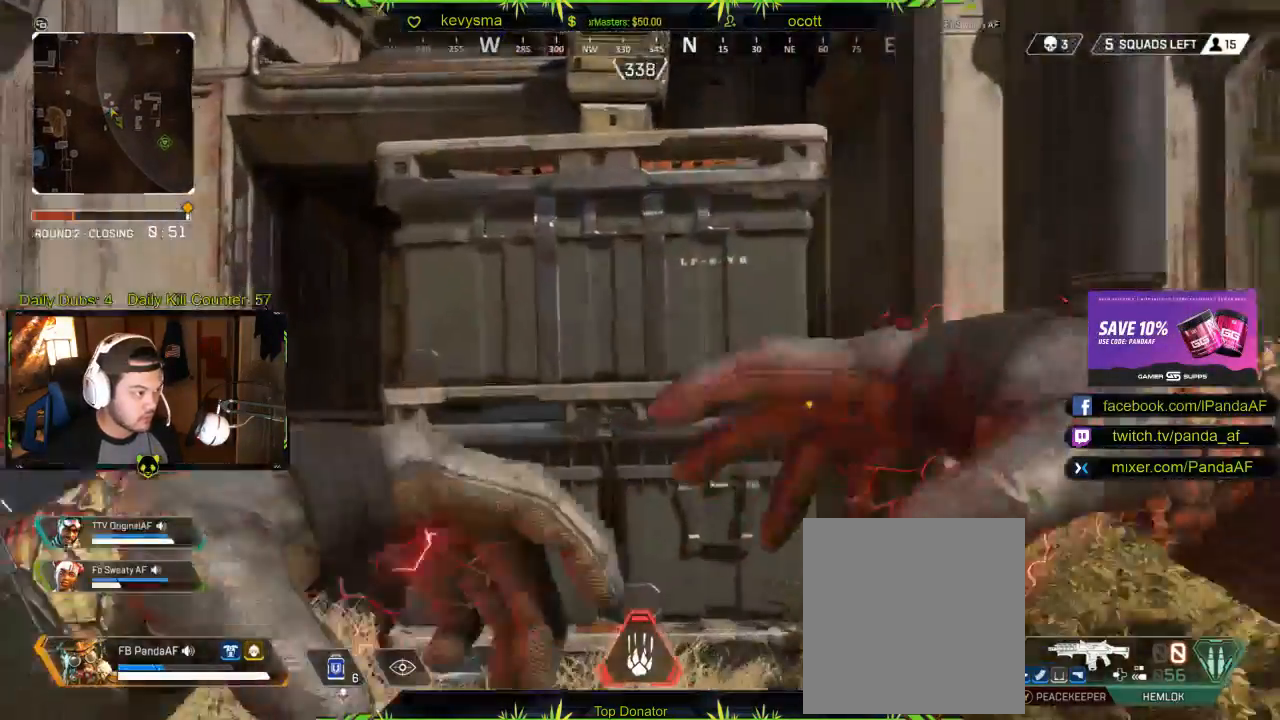
{"buttons": ["L3"], "left_stick": "up", "right_stick": "center", "events": [[83, "A", "up"], [133, "A", "down"], [183, "L3", "down"], [267, "A", "up"], [317, "L3", "up"], [333, "A", "down"], [450, "A", "up"], [450, "L3", "down"]]}
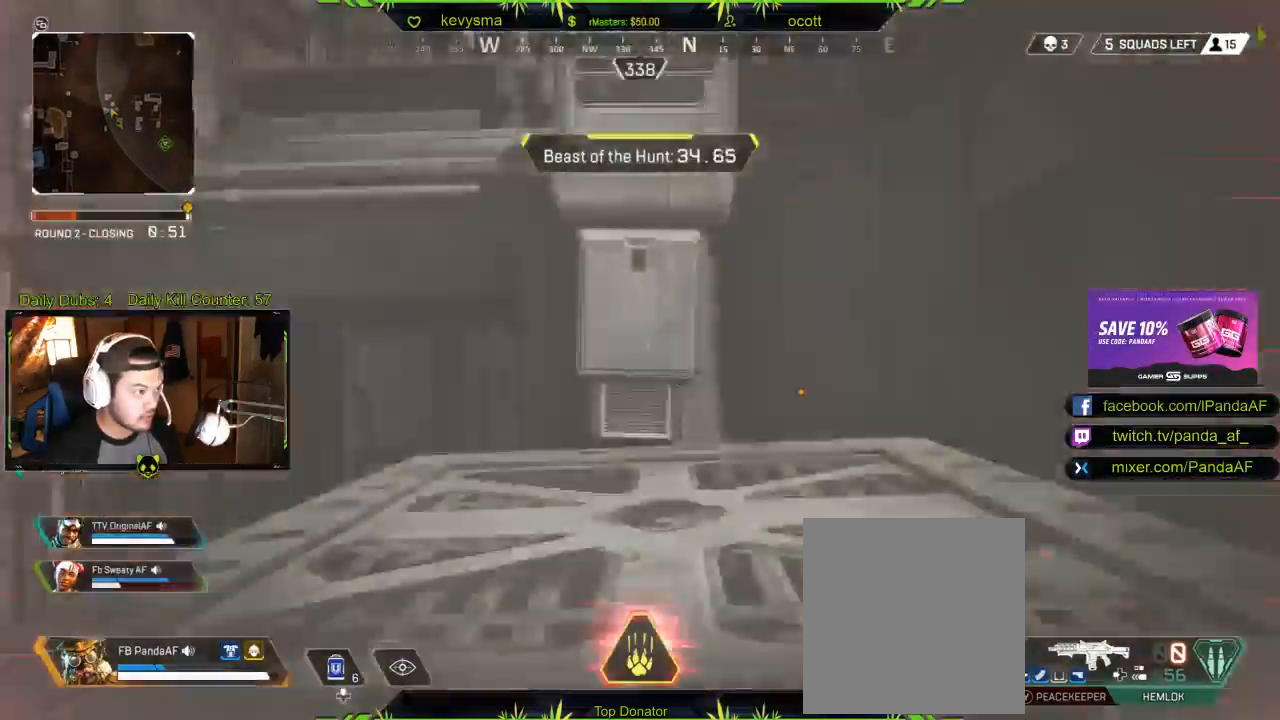
{"buttons": ["L3"], "left_stick": "up", "right_stick": "center", "events": [[17, "A", "down"], [100, "A", "up"], [100, "L3", "up"], [183, "A", "down"], [250, "A", "up"], [267, "L3", "down"], [367, "A", "down"], [500, "A", "up"]]}
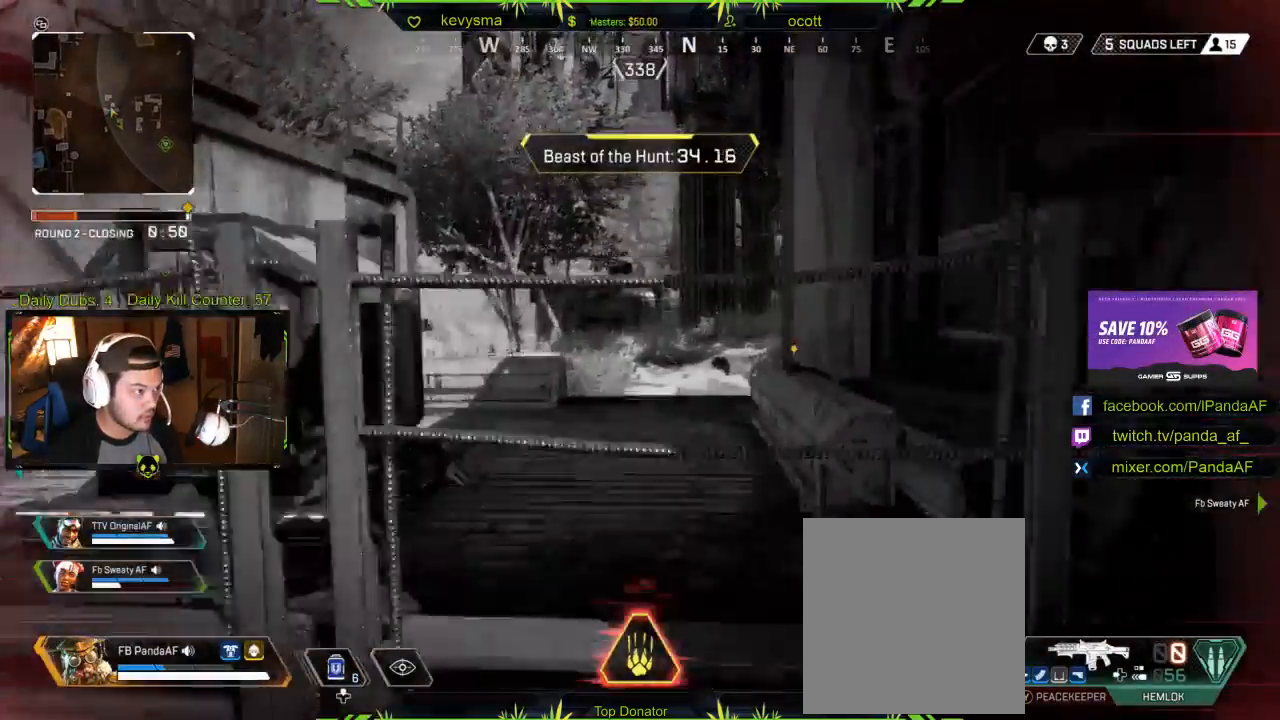
{"buttons": ["Y", "L3"], "left_stick": "up", "right_stick": "center", "events": [[50, "A", "down"], [133, "A", "up"], [167, "L3", "up"], [233, "A", "down"], [350, "A", "up"], [450, "Y", "down"], [467, "L3", "down"]]}
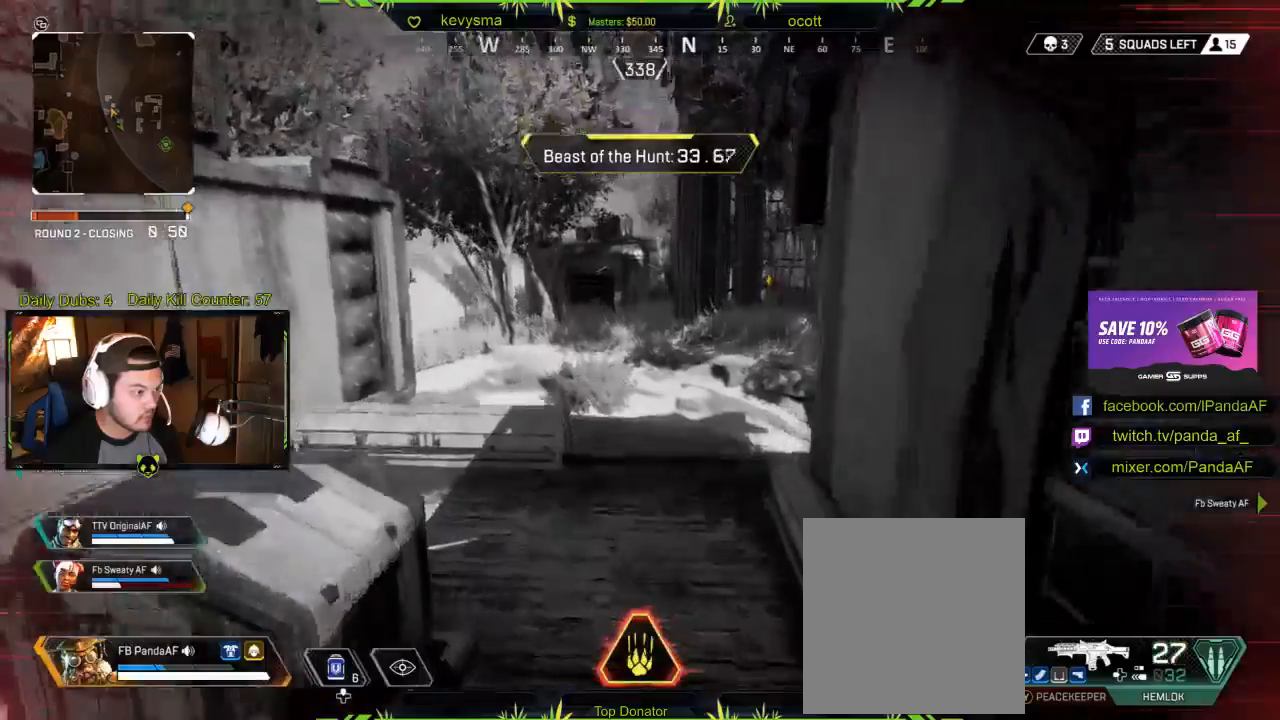
{"buttons": ["L3"], "left_stick": "up", "right_stick": "center", "events": [[17, "Y", "up"], [67, "L3", "up"], [217, "right_stick", "right"], [333, "right_stick", "center"], [433, "L3", "down"]]}
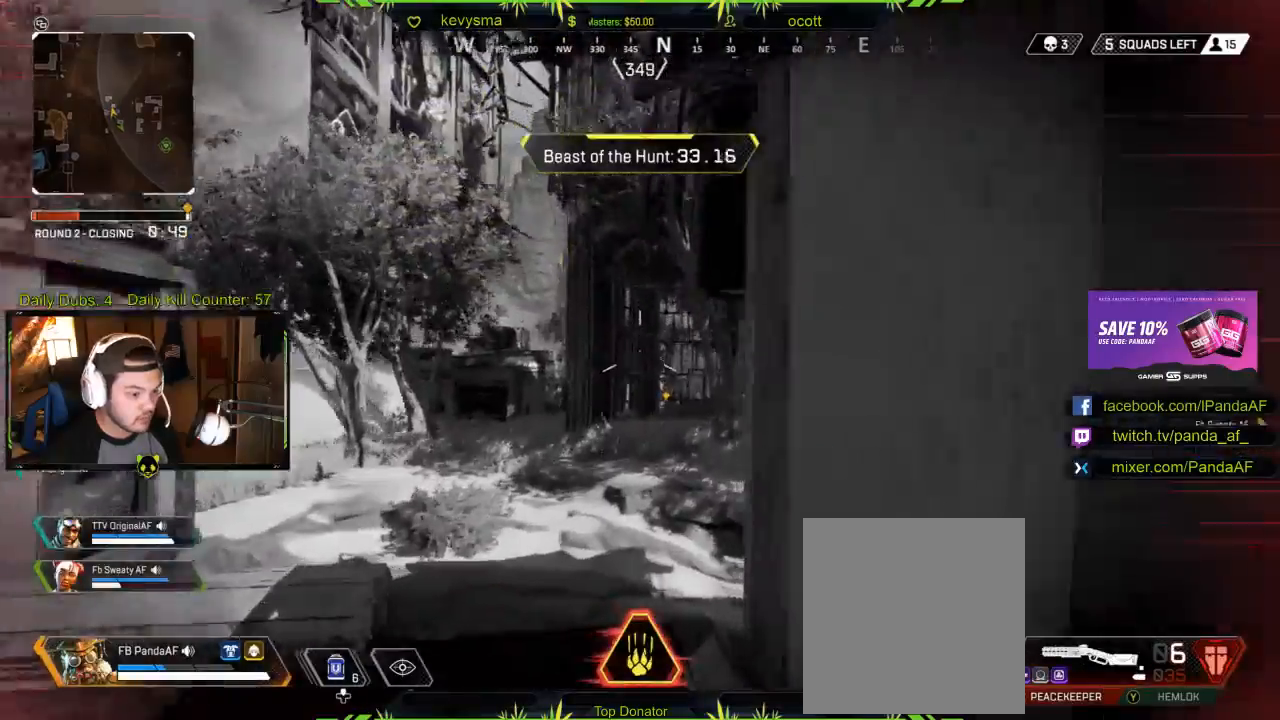
{"buttons": ["L3"], "left_stick": "up", "right_stick": "right", "events": [[200, "X", "down"], [300, "X", "up"], [467, "right_stick", "right"]]}
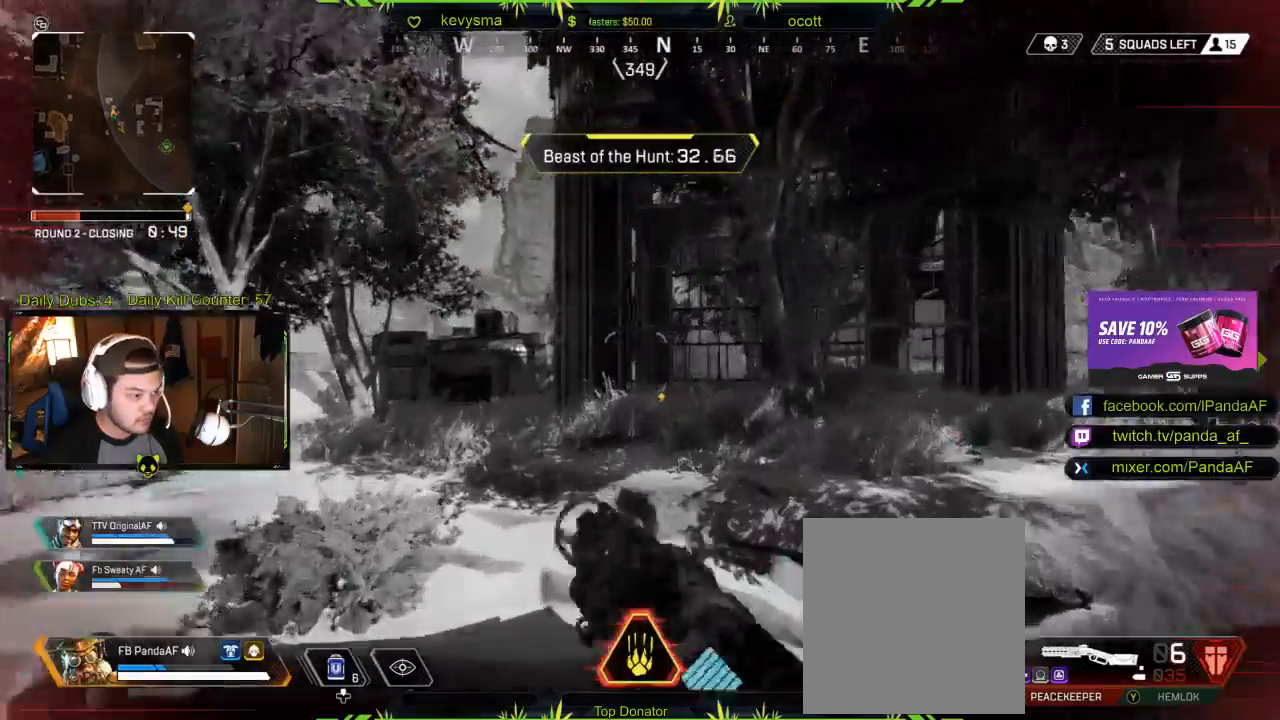
{"buttons": [], "left_stick": "up", "right_stick": "center", "events": [[133, "right_stick", "center"], [183, "L3", "up"], [333, "right_stick", "right"], [450, "right_stick", "center"]]}
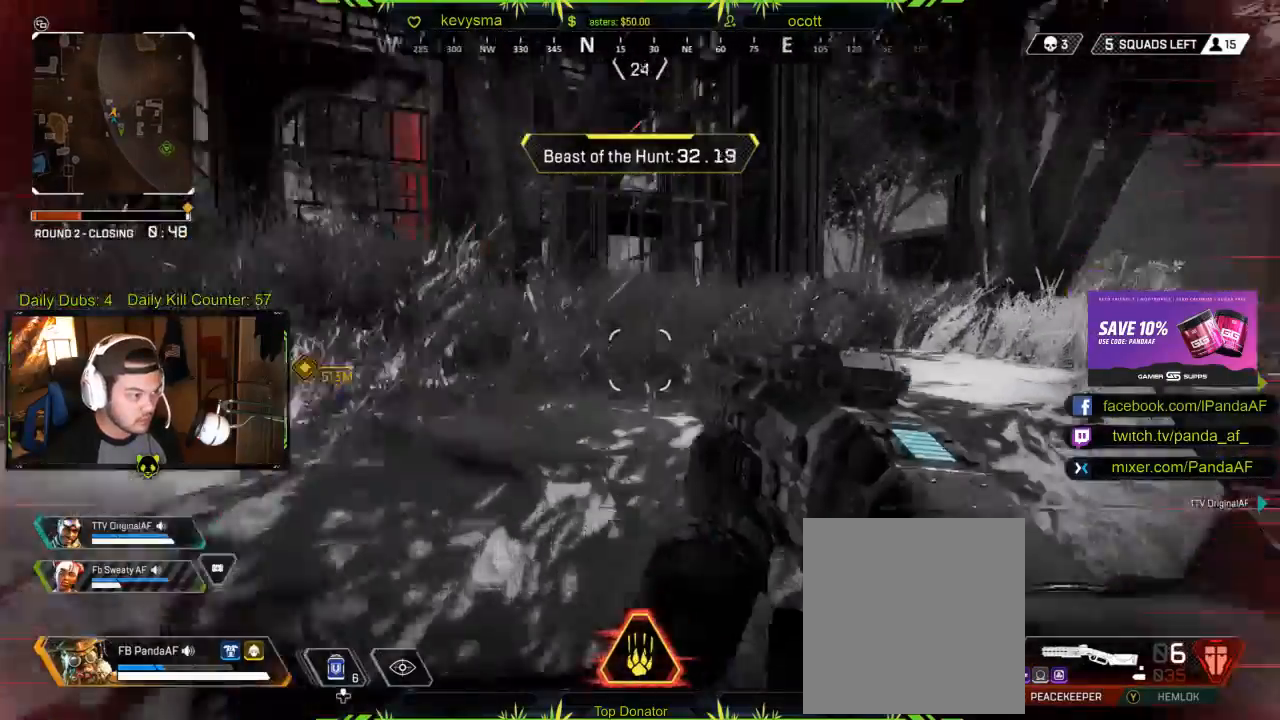
{"buttons": ["L3"], "left_stick": "up", "right_stick": "center", "events": [[17, "A", "down"], [117, "A", "up"], [283, "right_stick", "right"], [417, "right_stick", "center"], [433, "L3", "down"]]}
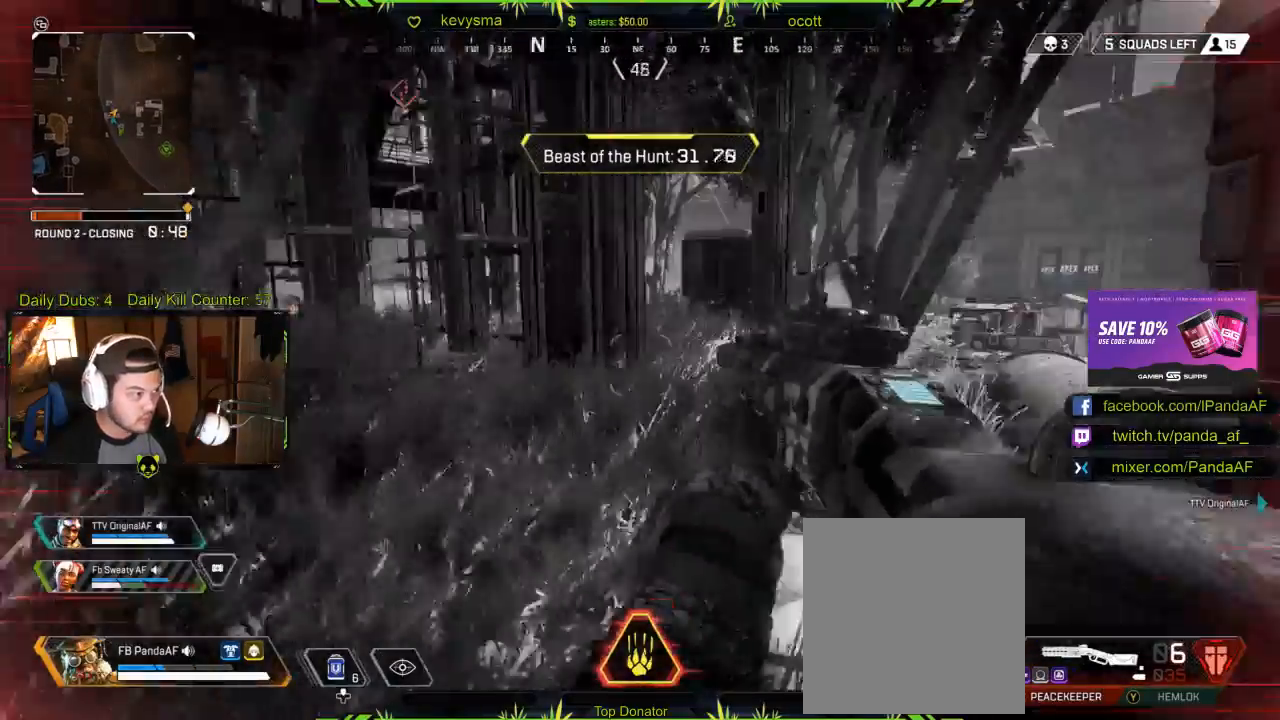
{"buttons": [], "left_stick": "up", "right_stick": "left"}
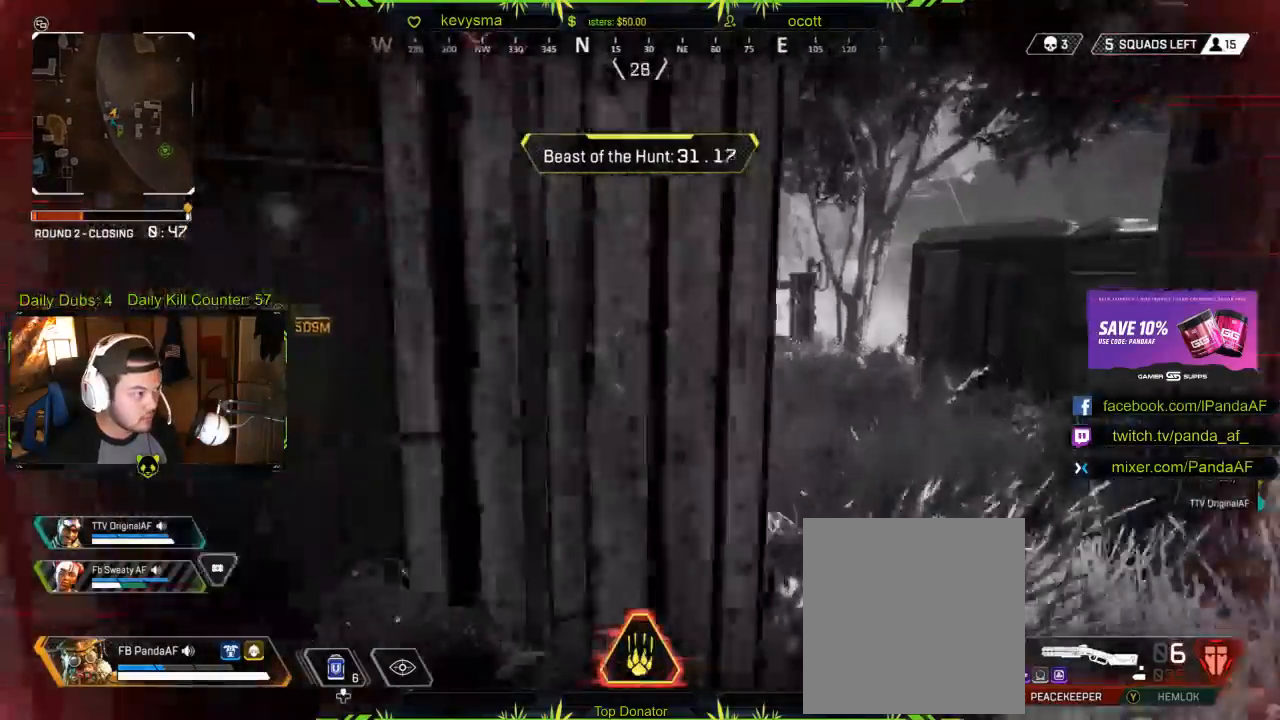
{"buttons": [], "left_stick": "up", "right_stick": "center", "events": [[417, "right_stick", "center"]]}
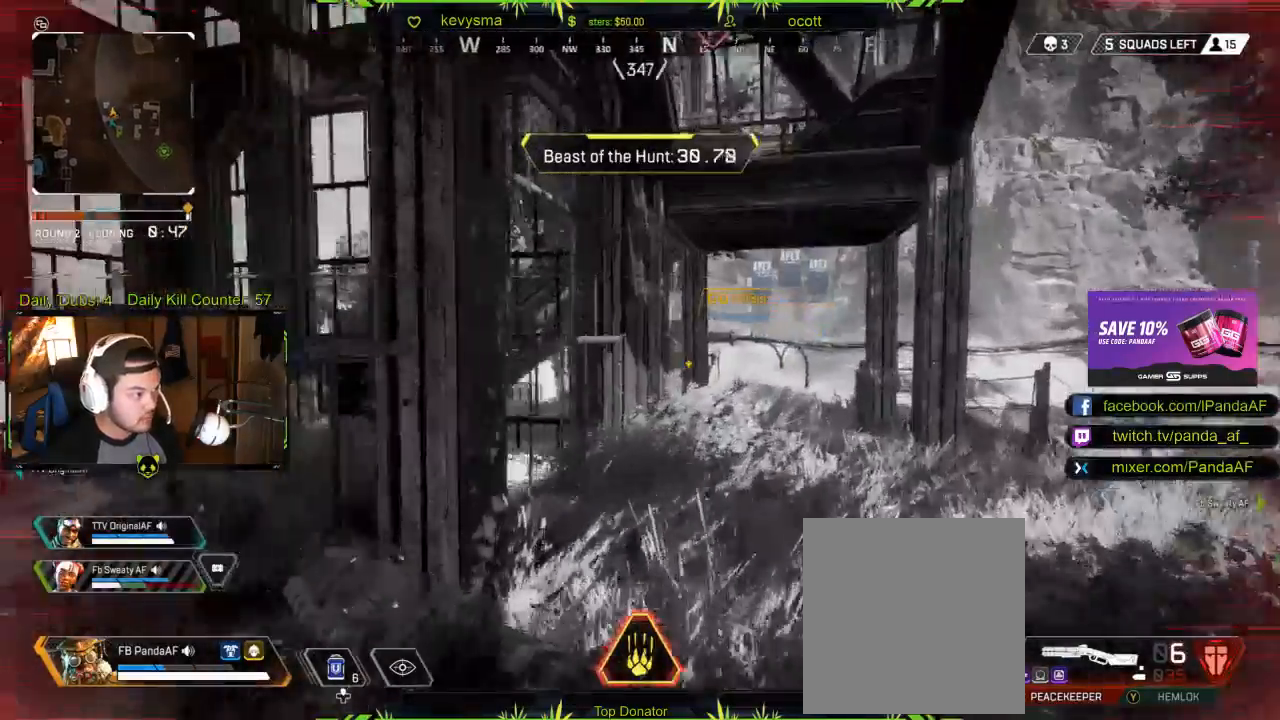
{"buttons": [], "left_stick": "up", "right_stick": "left", "events": [[283, "right_stick", "left"]]}
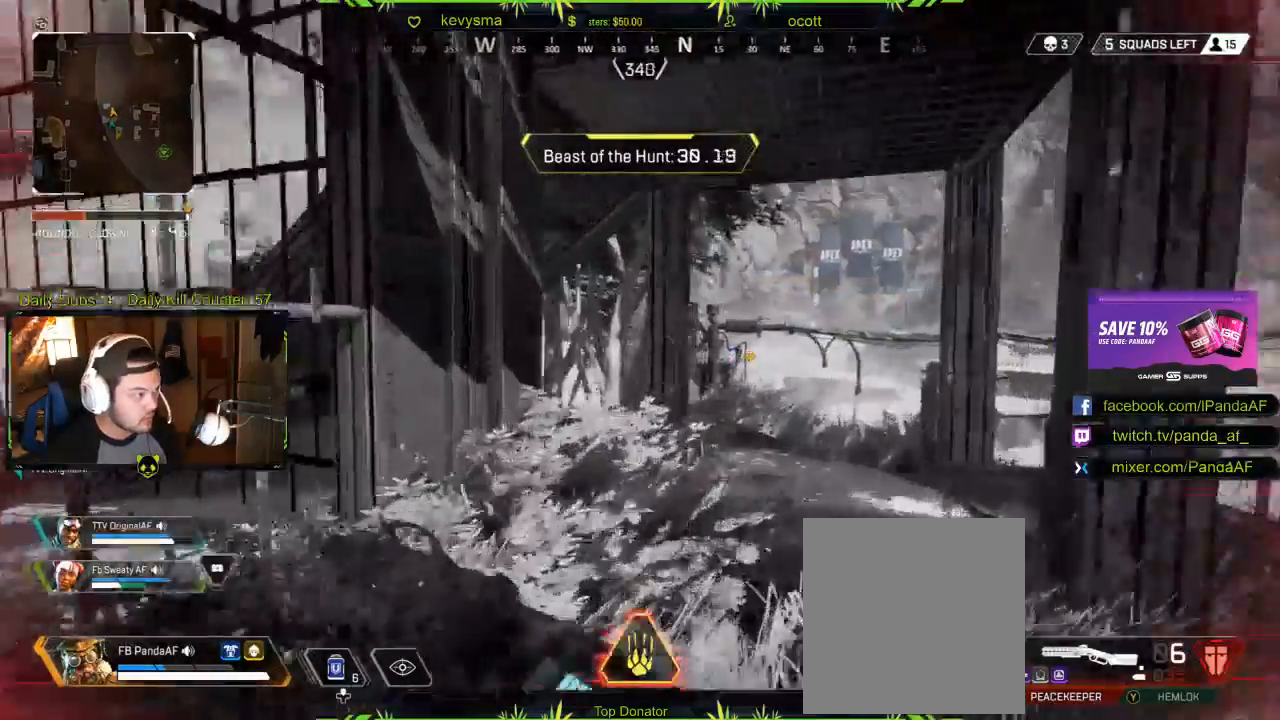
{"buttons": [], "left_stick": "up", "right_stick": "left", "events": []}
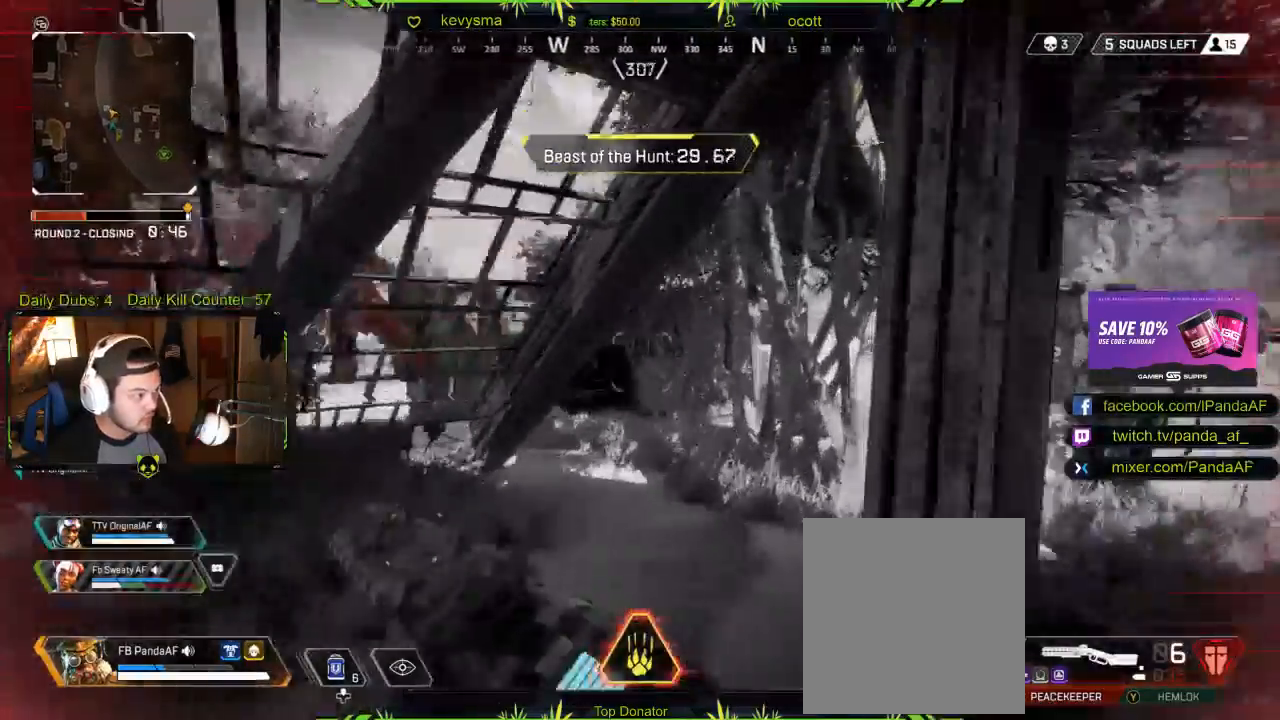
{"buttons": ["L2"], "left_stick": "up-right", "right_stick": "left", "events": [[117, "L2", "down"], [267, "left_stick", "up-right"]]}
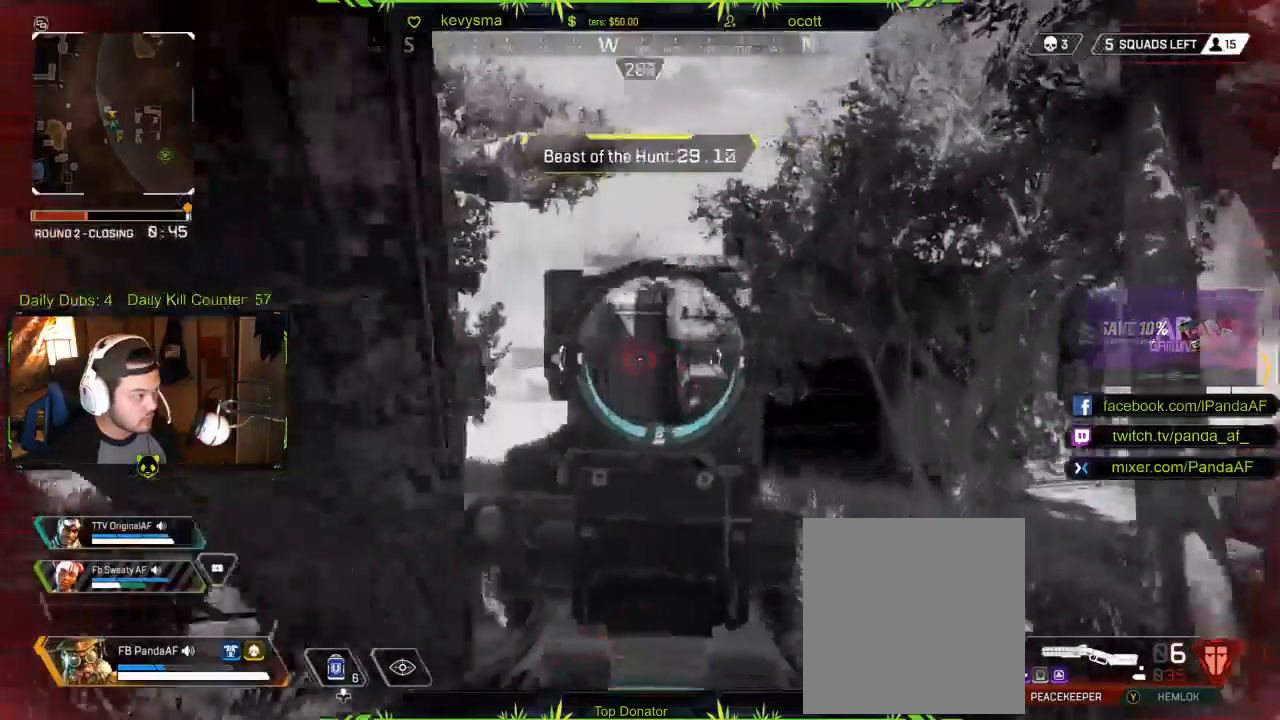
{"buttons": ["L2"], "left_stick": "right", "right_stick": "left", "events": [[250, "left_stick", "right"]]}
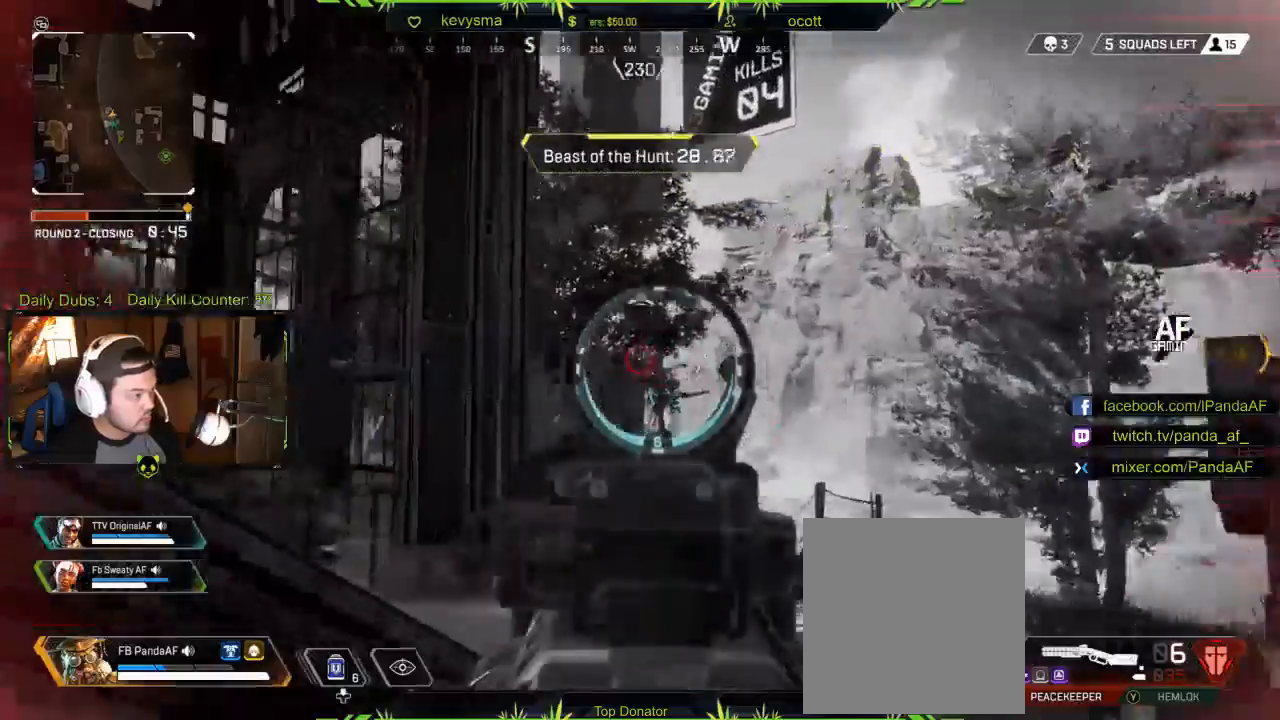
{"buttons": ["L2", "R2"], "left_stick": "right", "right_stick": "down-right", "events": [[383, "right_stick", "center"], [433, "right_stick", "down-right"], [483, "R2", "down"]]}
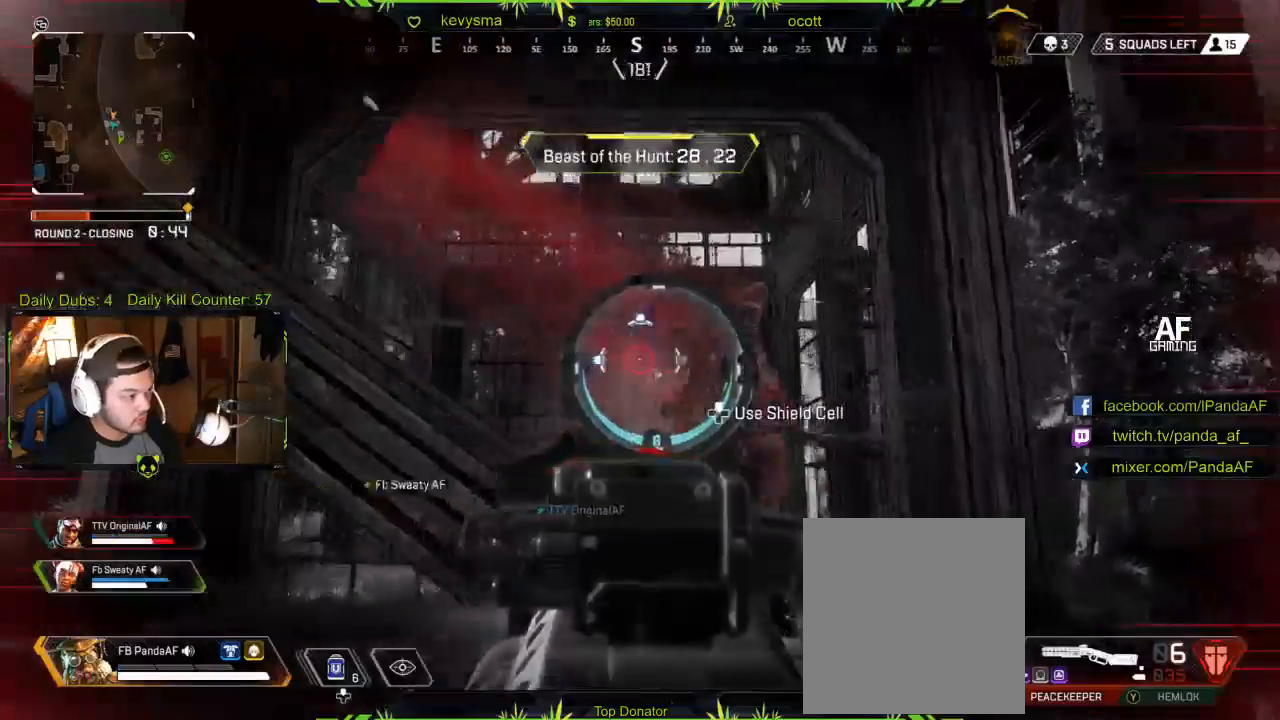
{"buttons": [], "left_stick": "right", "right_stick": "center", "events": [[17, "R3", "down"], [67, "R3", "up"], [83, "right_stick", "center"], [133, "R2", "up"], [167, "right_stick", "down"], [317, "L2", "up"], [500, "right_stick", "center"]]}
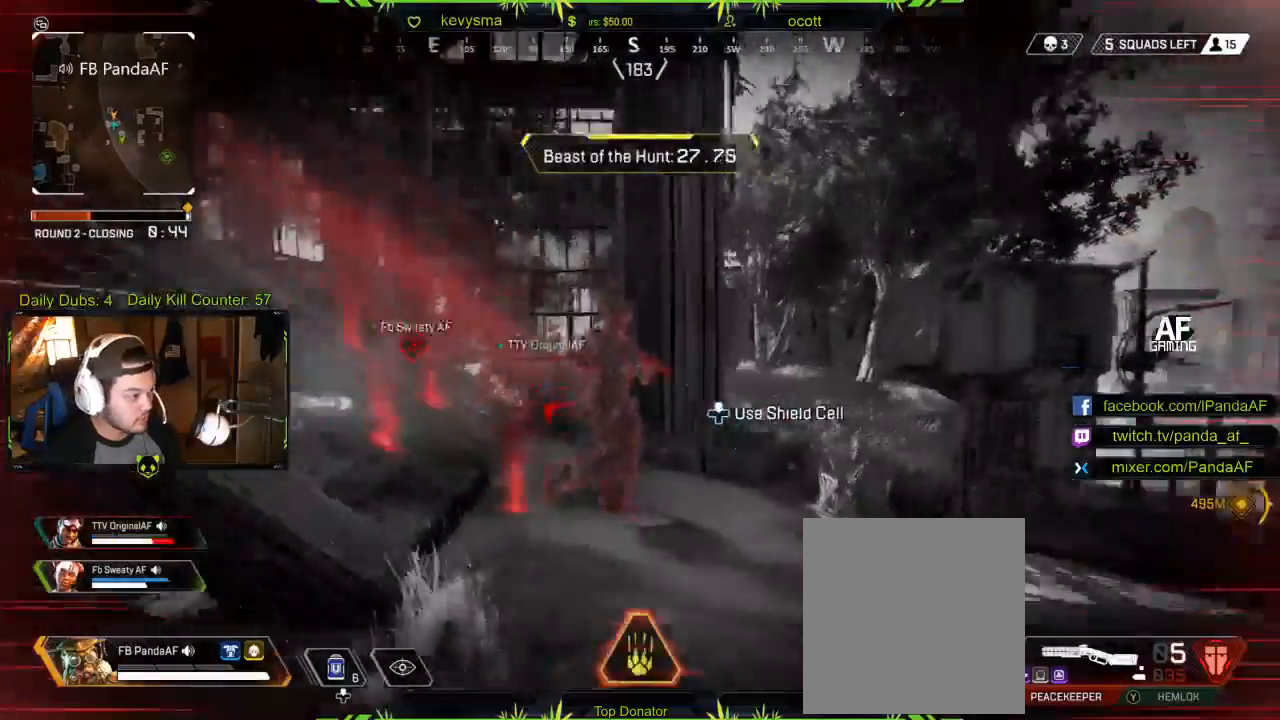
{"buttons": [], "left_stick": "down-left", "right_stick": "center", "events": [[67, "left_stick", "down-right"], [183, "L2", "down"], [217, "right_stick", "up-left"], [267, "R2", "down"], [333, "right_stick", "left"], [400, "L2", "up"], [400, "left_stick", "down-left"], [417, "R2", "up"], [433, "right_stick", "center"]]}
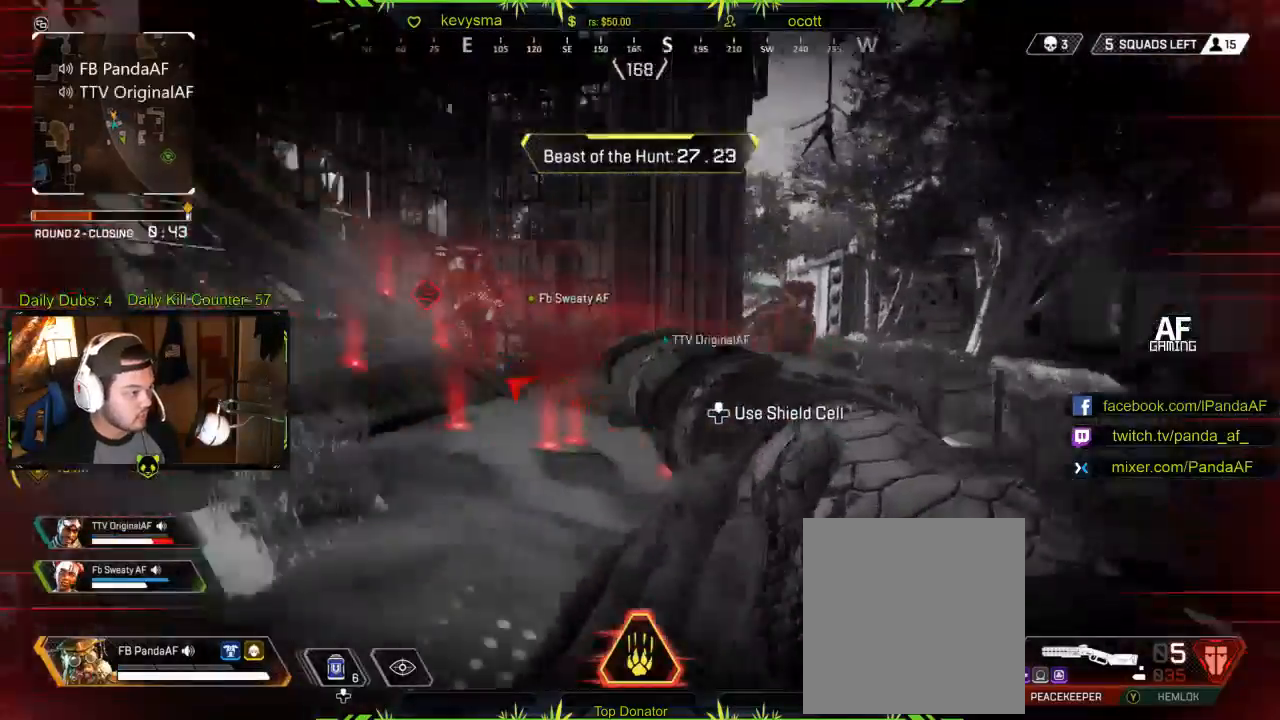
{"buttons": ["L2"], "left_stick": "up-left", "right_stick": "up", "events": [[33, "R2", "down"], [100, "R2", "up"], [200, "left_stick", "left"], [317, "right_stick", "up"], [383, "L2", "down"], [450, "left_stick", "up-left"]]}
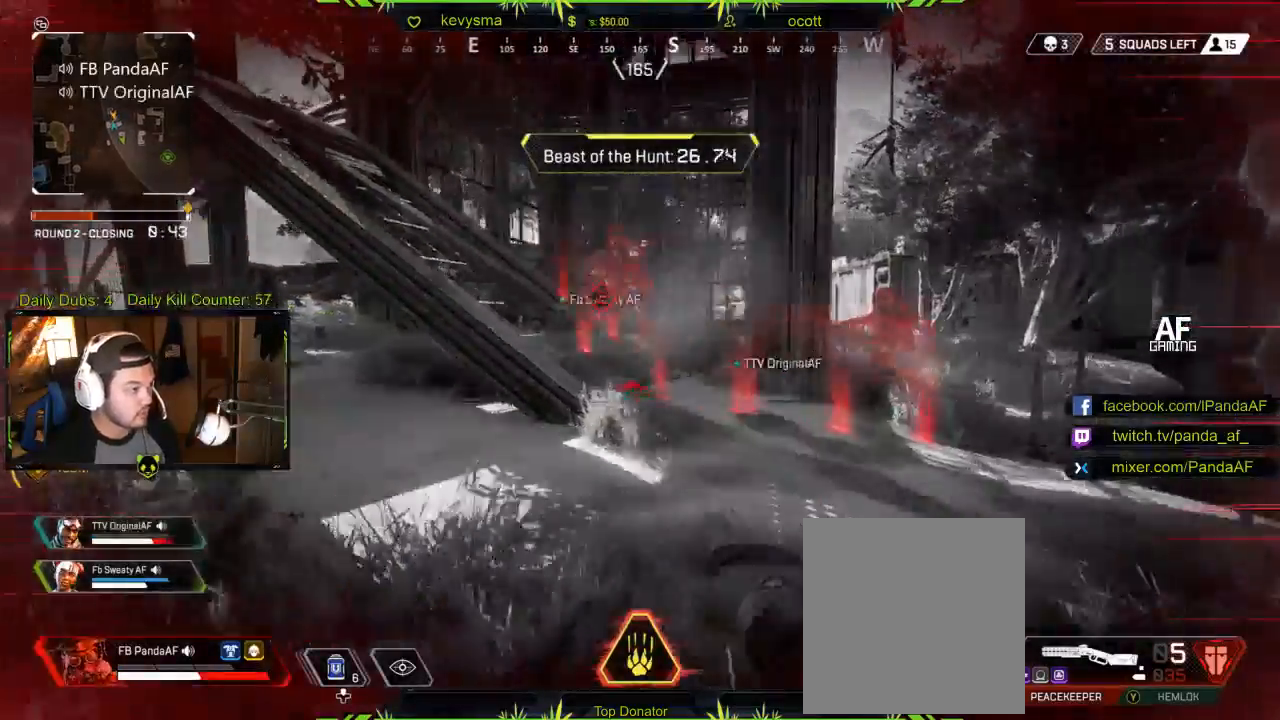
{"buttons": ["L2", "R2"], "left_stick": "left", "right_stick": "down", "events": [[67, "right_stick", "center"], [167, "R2", "down"], [200, "right_stick", "up-right"], [250, "left_stick", "right"], [333, "R2", "up"], [350, "right_stick", "down"], [417, "R2", "down"], [417, "left_stick", "center"], [467, "left_stick", "left"]]}
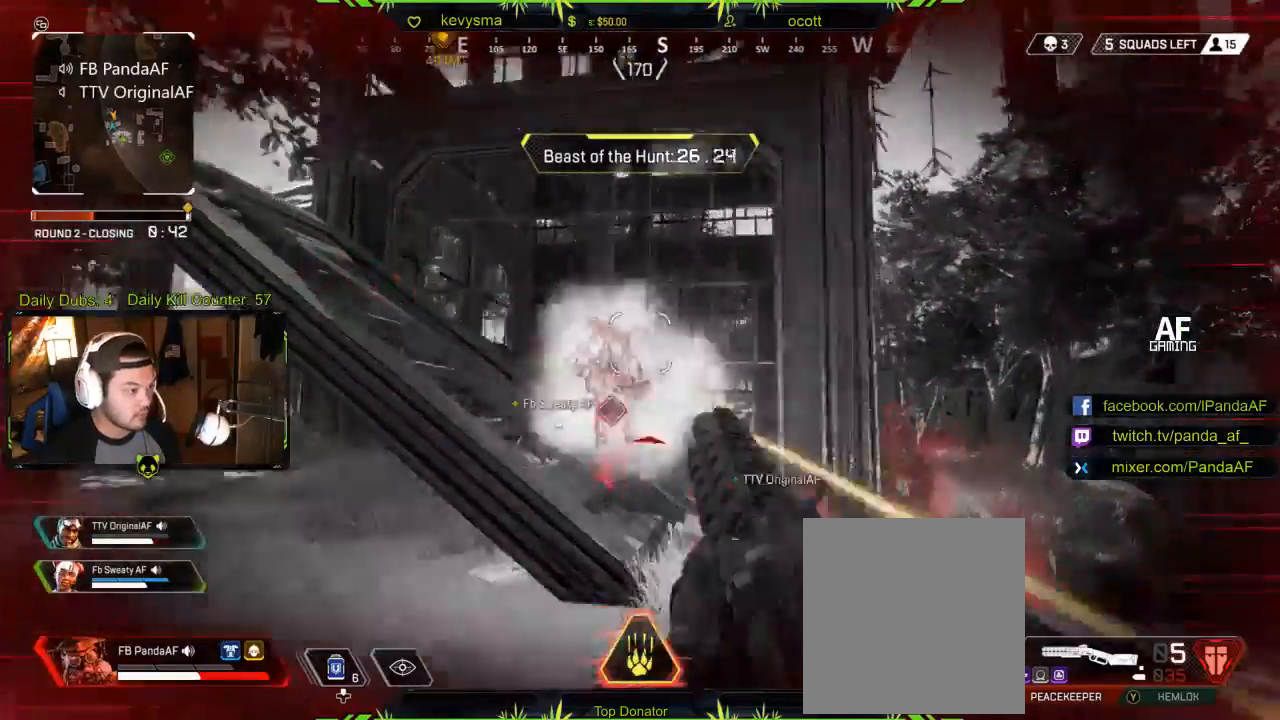
{"buttons": ["L2"], "left_stick": "down", "right_stick": "center", "events": [[50, "R2", "up"], [50, "right_stick", "left"], [133, "R2", "down"], [200, "left_stick", "down-left"], [200, "right_stick", "center"], [300, "R2", "up"], [317, "right_stick", "right"], [350, "R2", "down"], [383, "left_stick", "down-right"], [433, "R2", "up"], [450, "left_stick", "down"], [467, "right_stick", "center"]]}
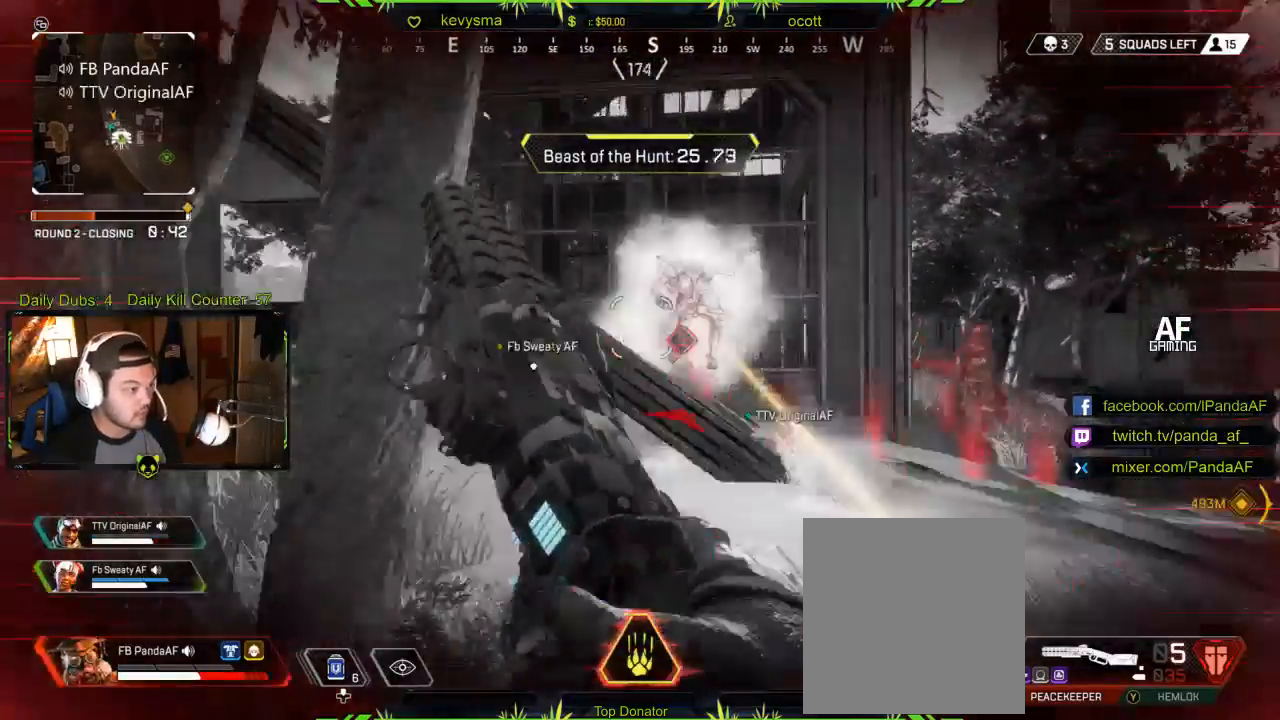
{"buttons": [], "left_stick": "left", "right_stick": "center", "events": [[17, "right_stick", "right"], [33, "R2", "down"], [133, "R2", "up"], [167, "left_stick", "left"], [167, "right_stick", "center"], [183, "L2", "up"], [350, "right_stick", "right"], [500, "right_stick", "center"]]}
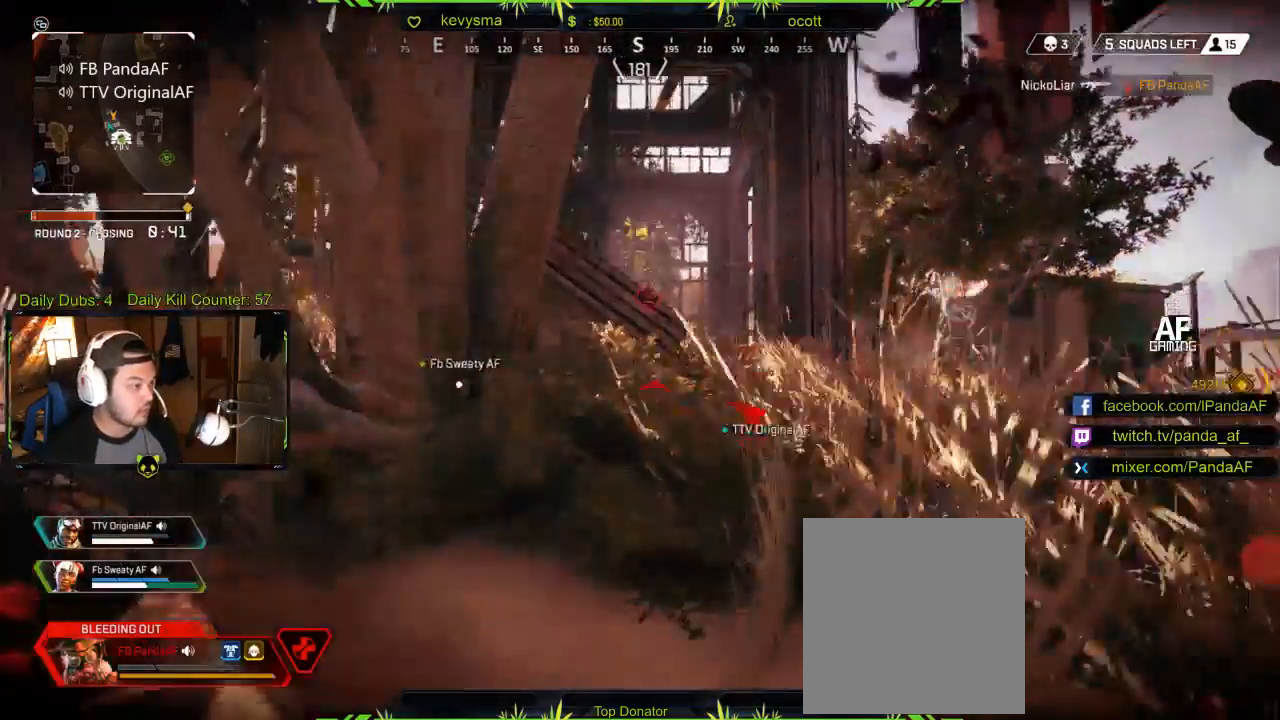
{"buttons": [], "left_stick": "left", "right_stick": "down-left", "events": [[133, "R2", "down"], [300, "R2", "up"], [500, "right_stick", "down-left"]]}
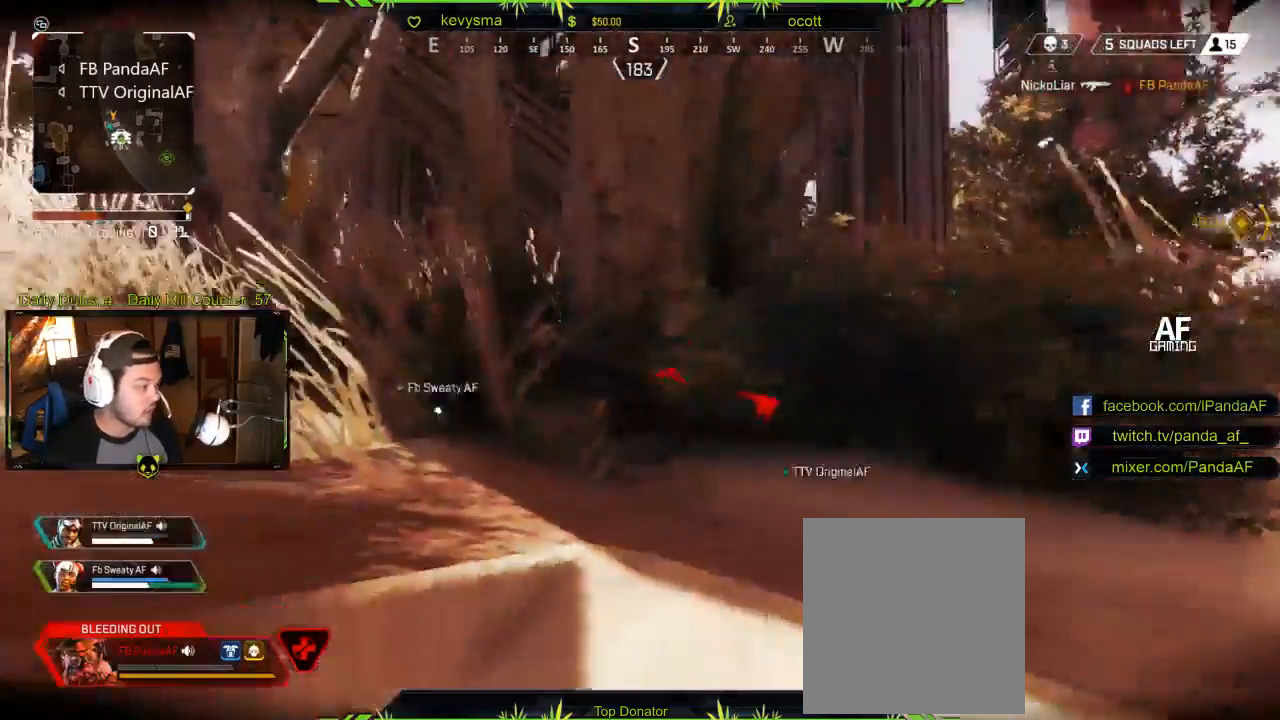
{"buttons": [], "left_stick": "left", "right_stick": "down-left", "events": [[17, "right_stick", "left"], [233, "right_stick", "center"], [433, "right_stick", "down-left"]]}
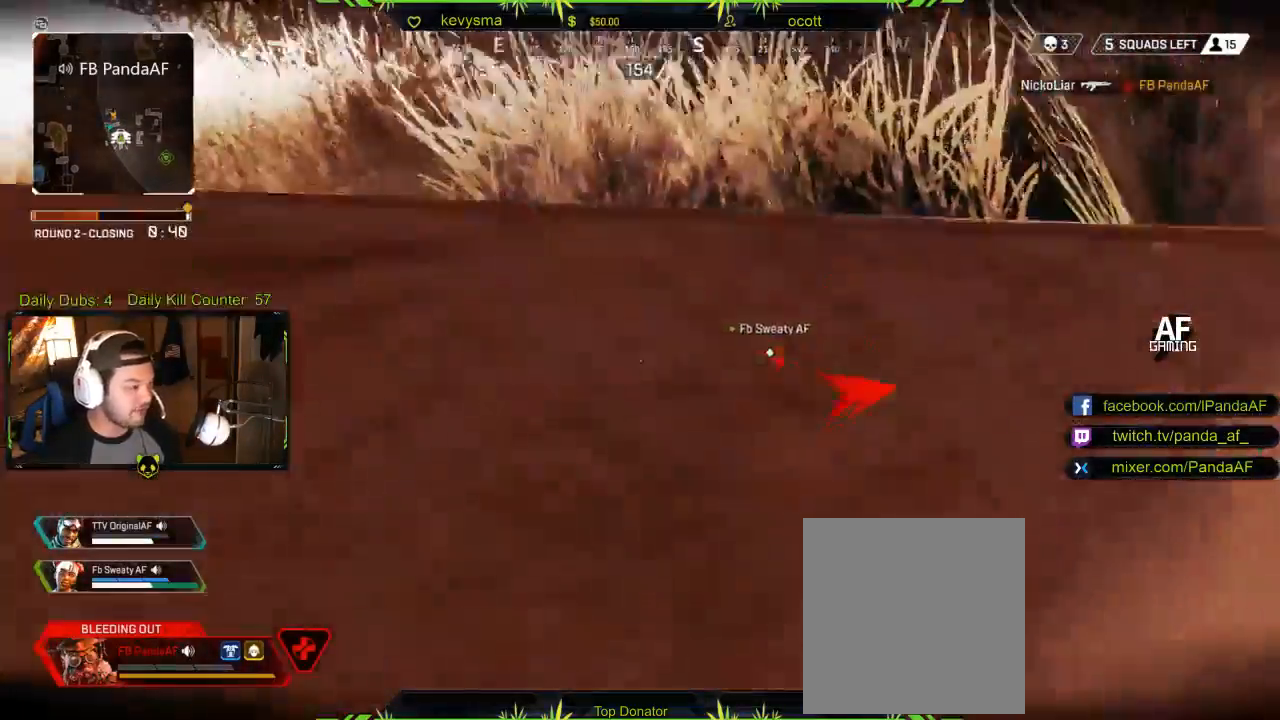
{"buttons": [], "left_stick": "down-left", "right_stick": "right", "events": [[283, "right_stick", "right"], [450, "left_stick", "down-left"]]}
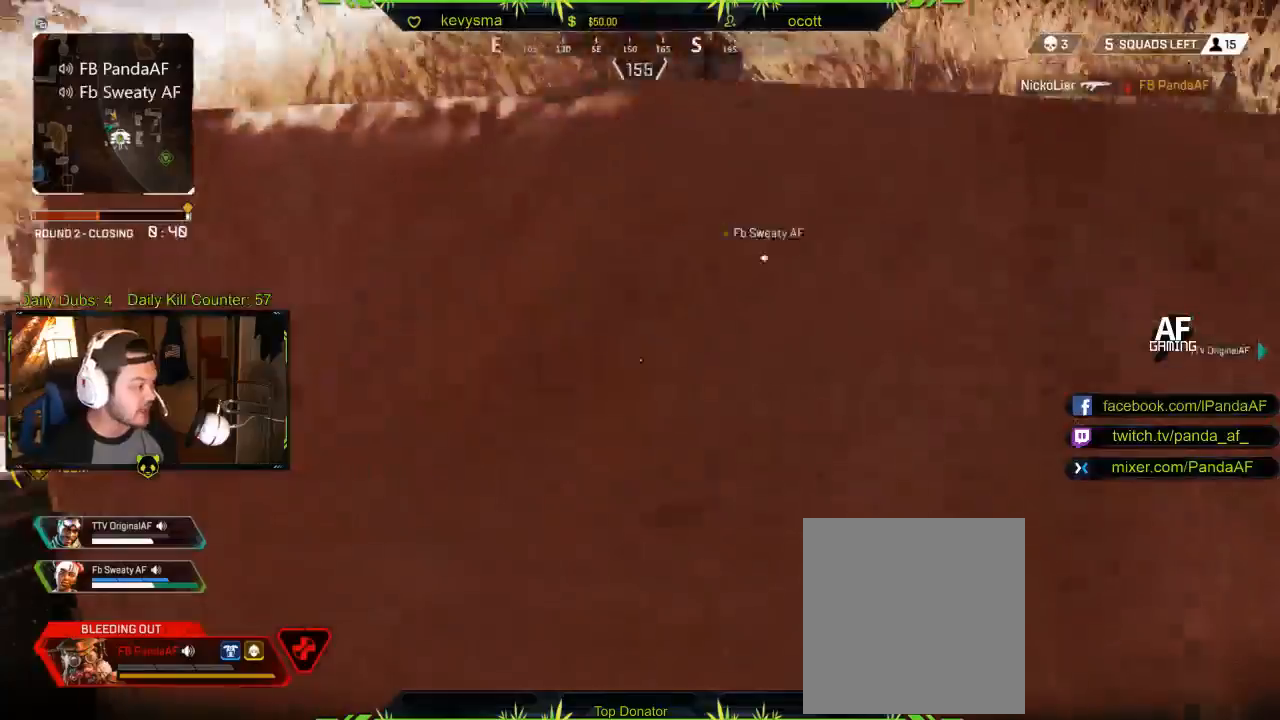
{"buttons": [], "left_stick": "left", "right_stick": "up-right", "events": [[33, "right_stick", "up-right"], [200, "right_stick", "center"], [267, "left_stick", "left"], [500, "right_stick", "up-right"]]}
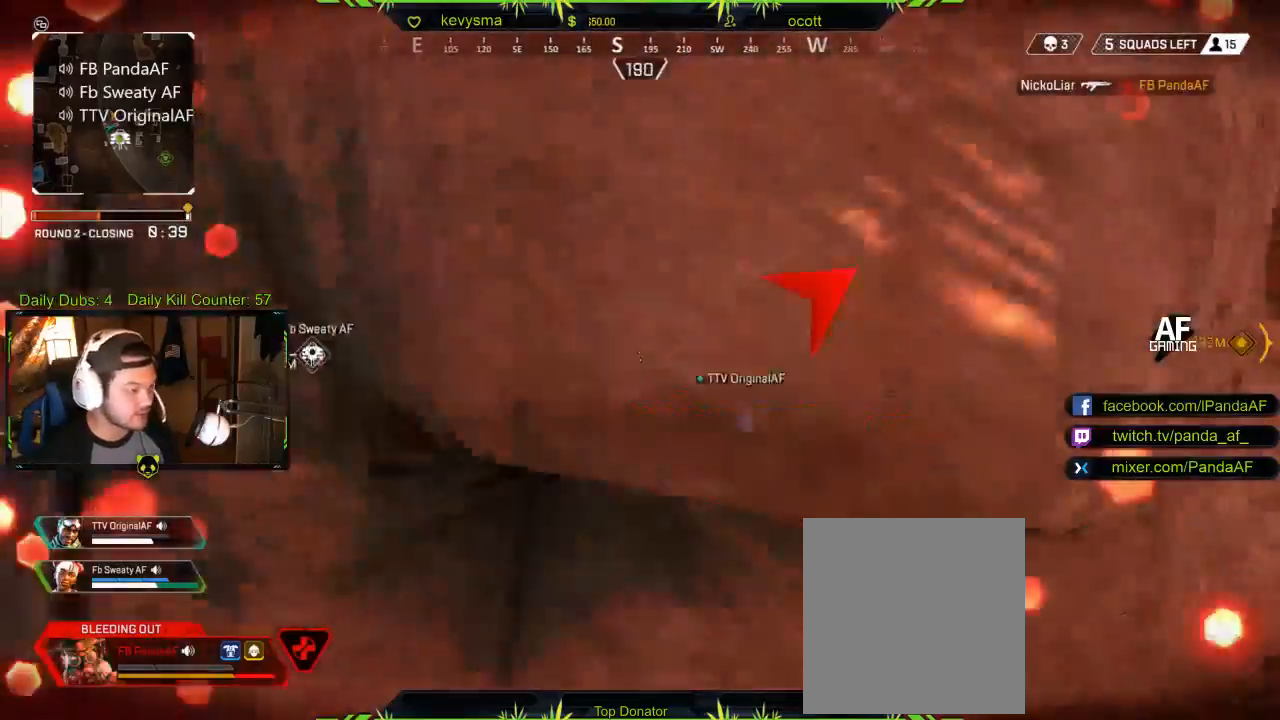
{"buttons": ["L1", "R1"], "left_stick": "up-left", "right_stick": "up-right", "events": [[283, "right_stick", "center"], [350, "left_stick", "up-left"], [417, "R1", "down"], [450, "L1", "down"], [467, "right_stick", "up-right"]]}